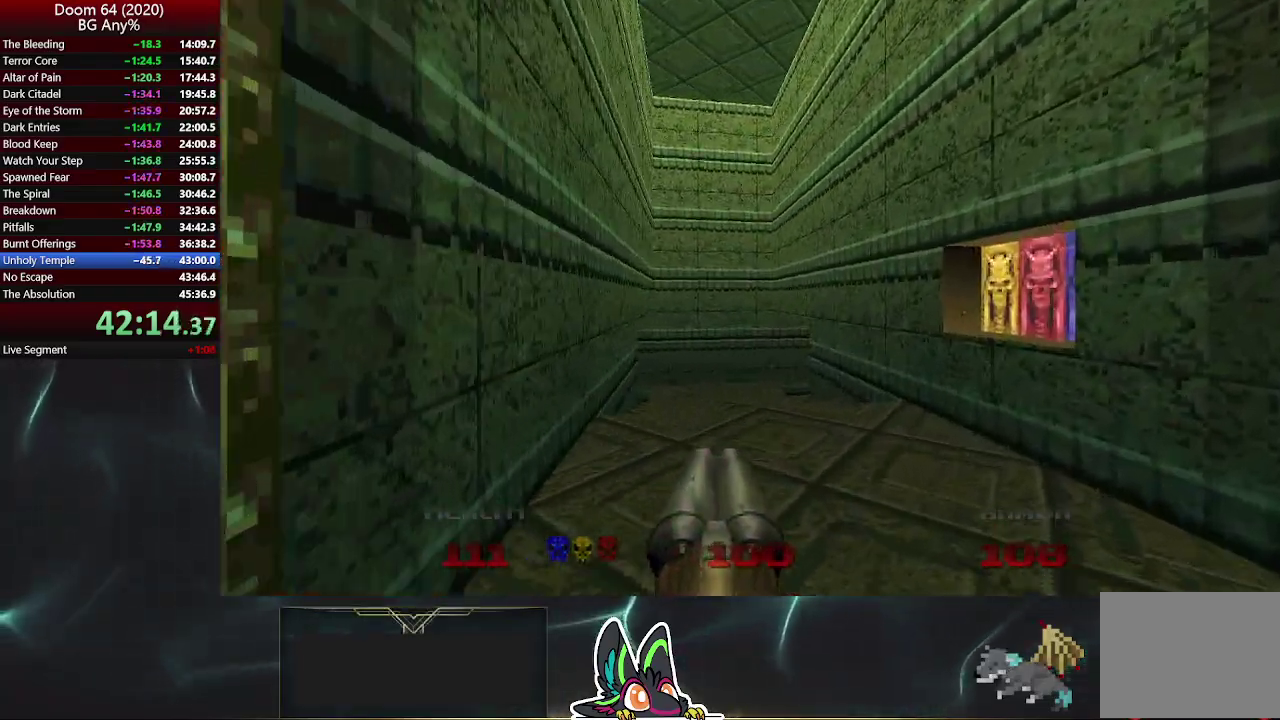
Gameplay with a controller (PlayStation layout); each line is a JSON object with the inputs held at the frame after it. "events" lists button and stick changes between this image and that frame as [ms after this image, input, new state], when the widget could be followed in between. Not read: L1.
{"buttons": [], "left_stick": "up", "right_stick": "center", "events": []}
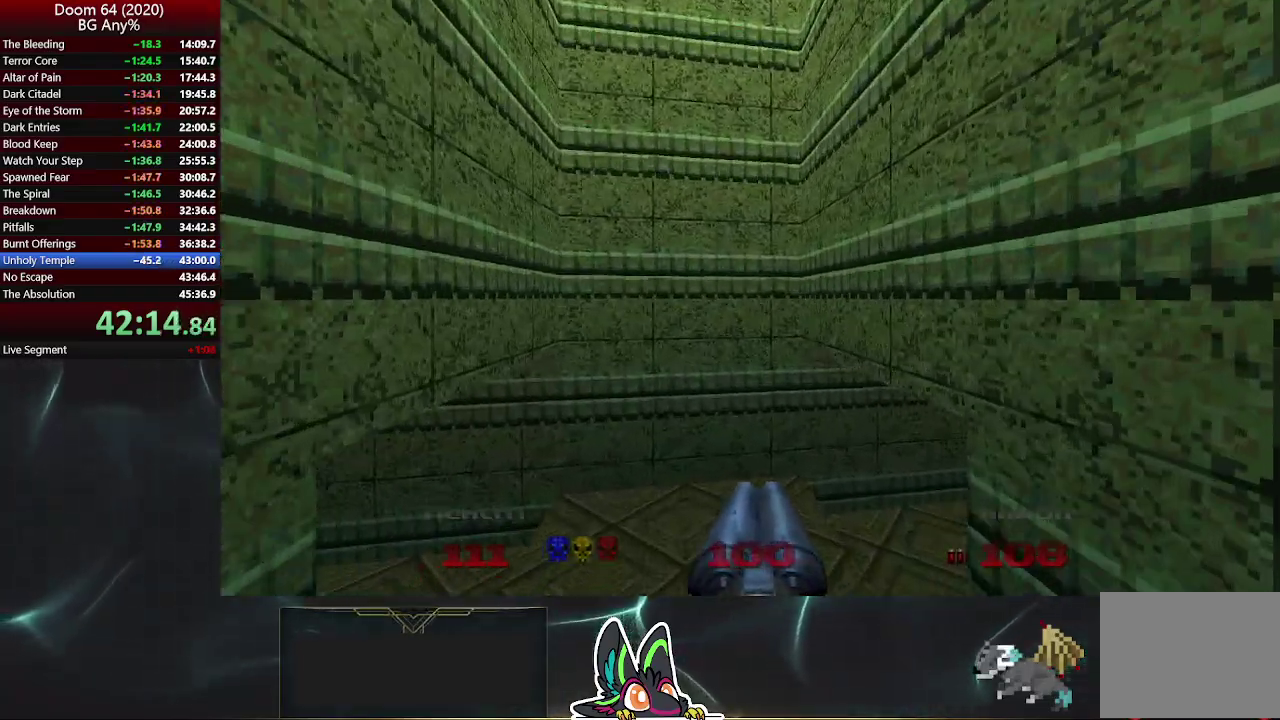
{"buttons": [], "left_stick": "up-right", "right_stick": "center", "events": [[83, "left_stick", "up-right"], [133, "right_stick", "right"], [317, "right_stick", "center"]]}
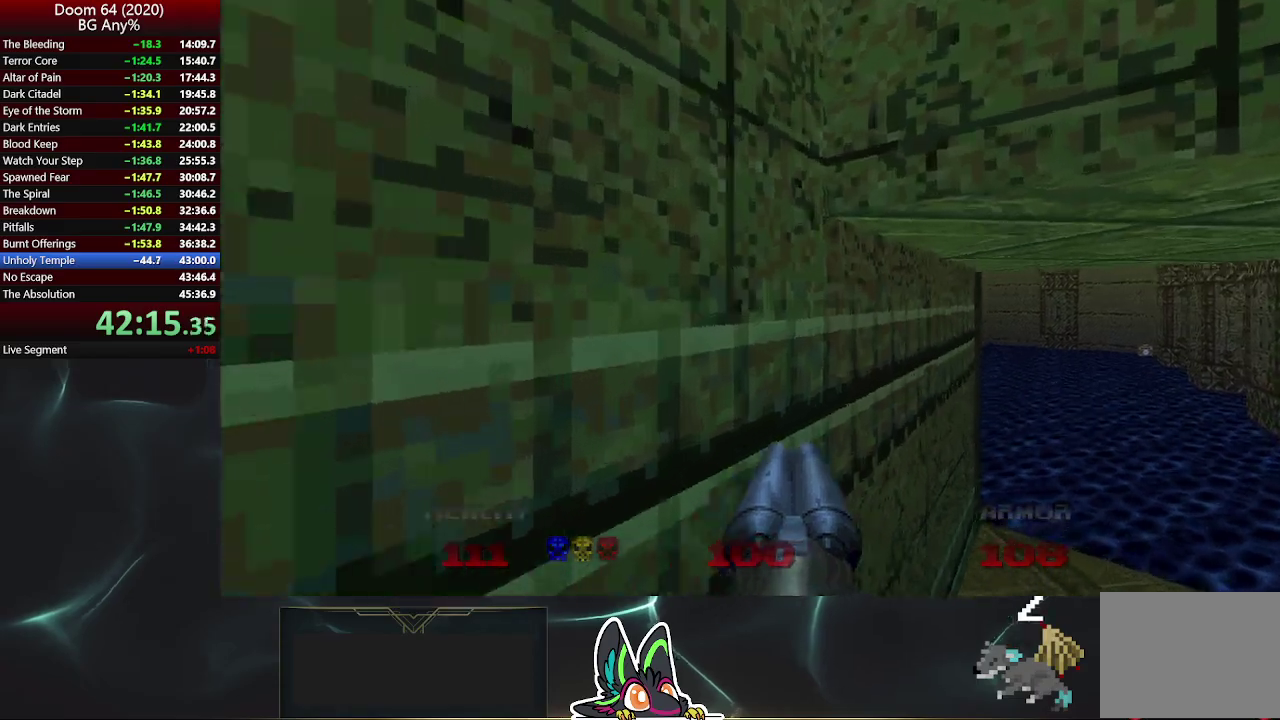
{"buttons": [], "left_stick": "up-right", "right_stick": "center", "events": [[450, "left_stick", "down-left"], [500, "left_stick", "up-right"]]}
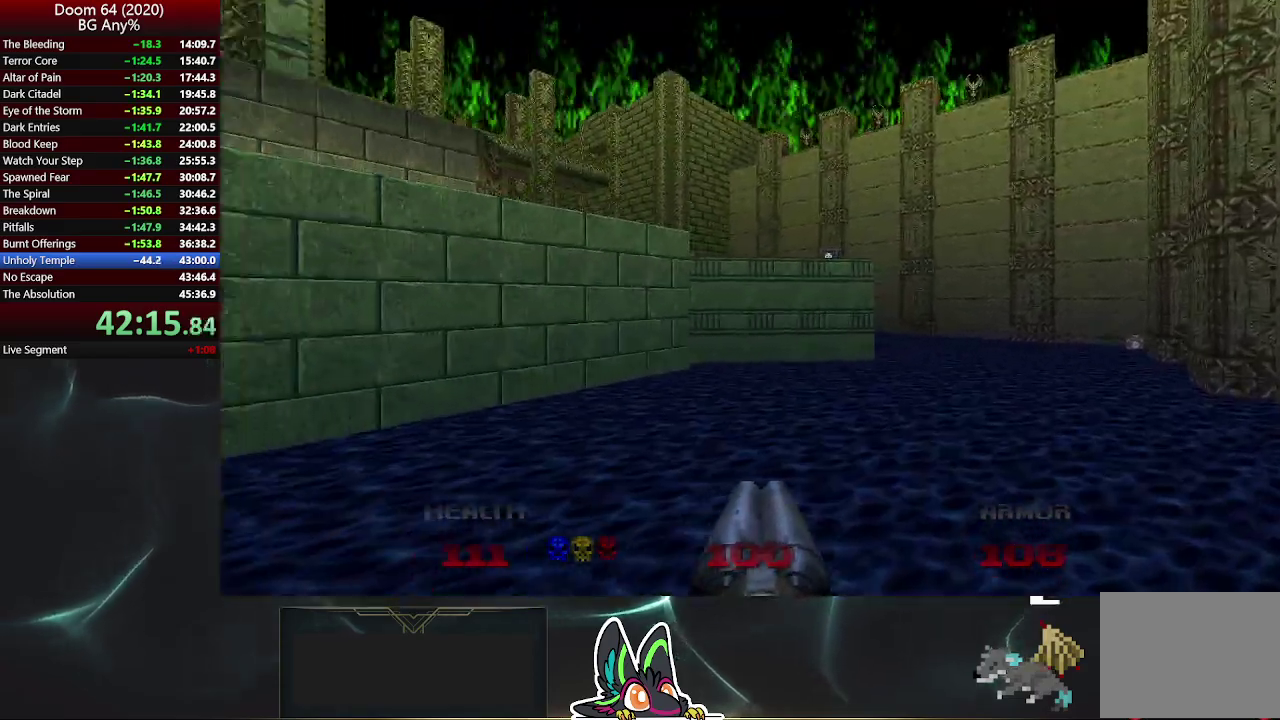
{"buttons": [], "left_stick": "up-right", "right_stick": "center"}
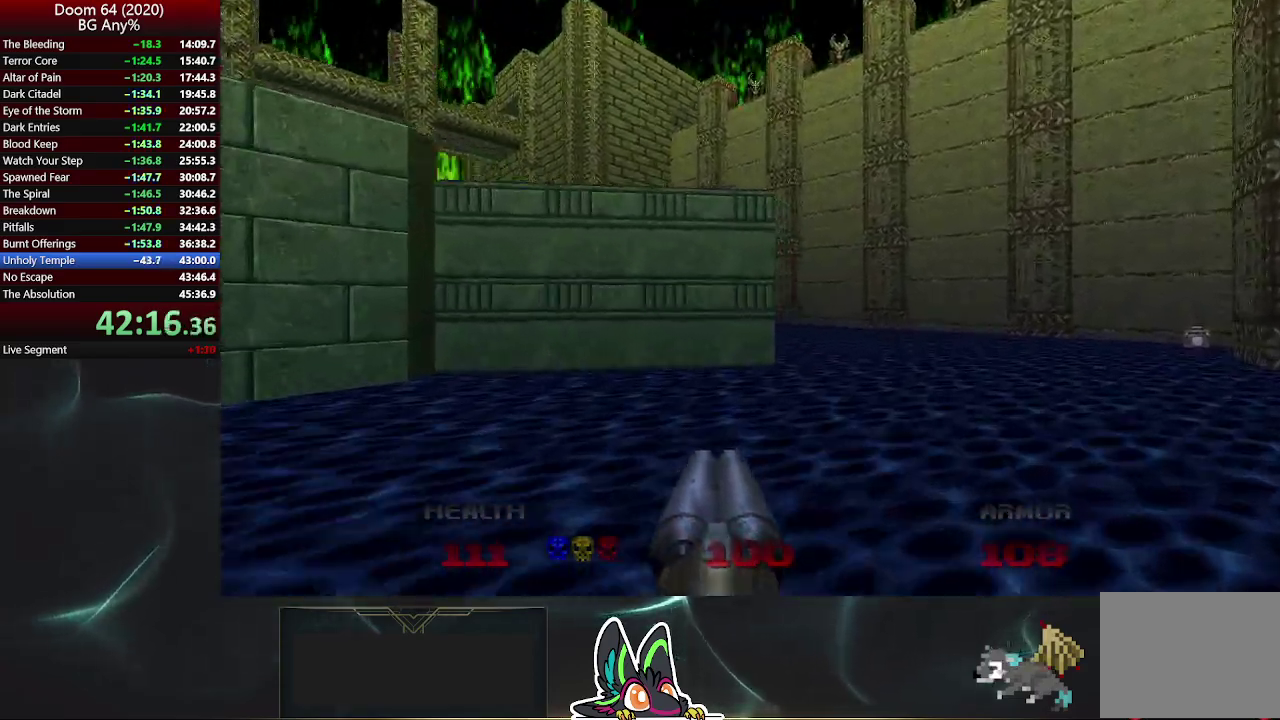
{"buttons": [], "left_stick": "up-right", "right_stick": "up-left", "events": [[150, "right_stick", "up-left"], [233, "right_stick", "left"], [433, "right_stick", "up-left"]]}
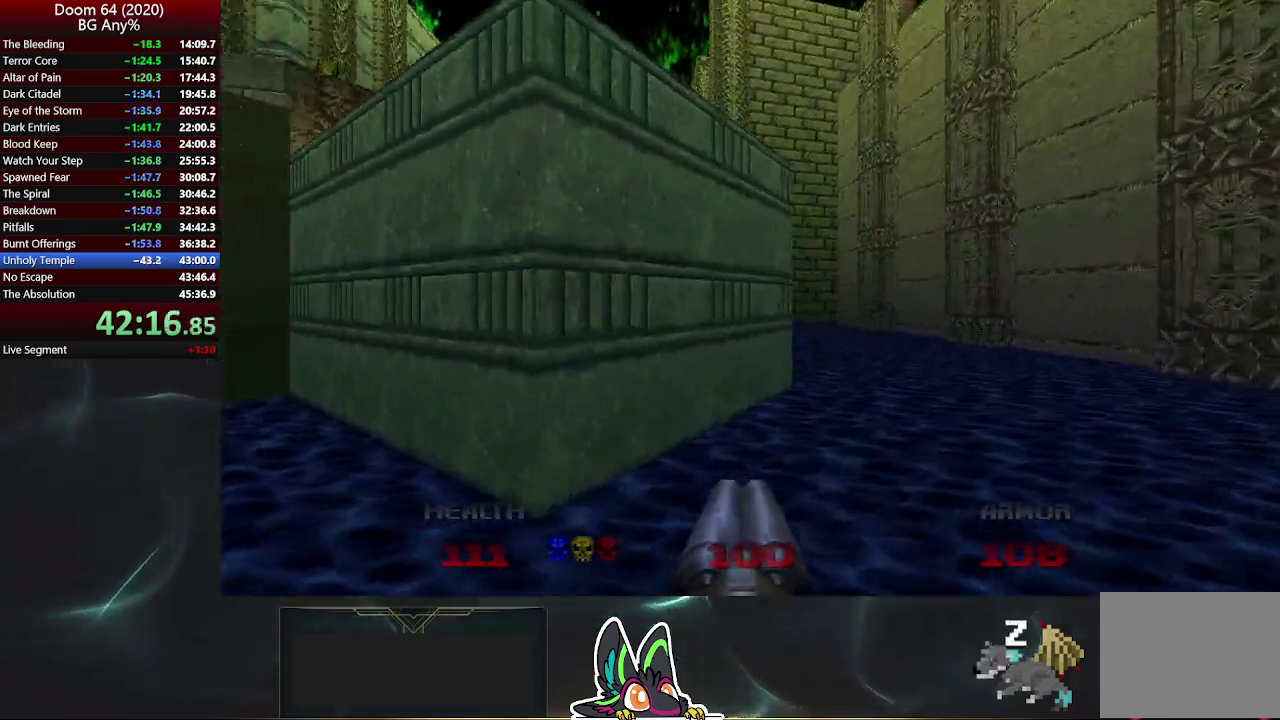
{"buttons": [], "left_stick": "up-right", "right_stick": "up-left", "events": []}
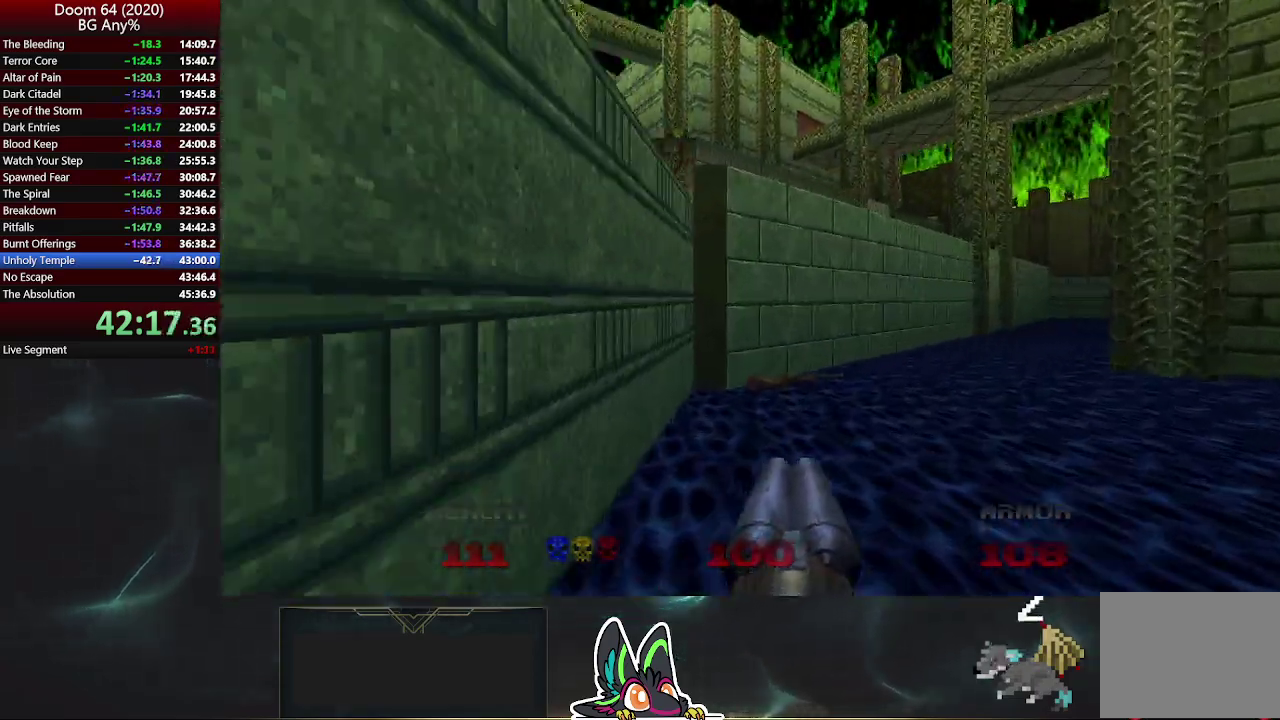
{"buttons": [], "left_stick": "up-right", "right_stick": "center", "events": [[117, "right_stick", "center"]]}
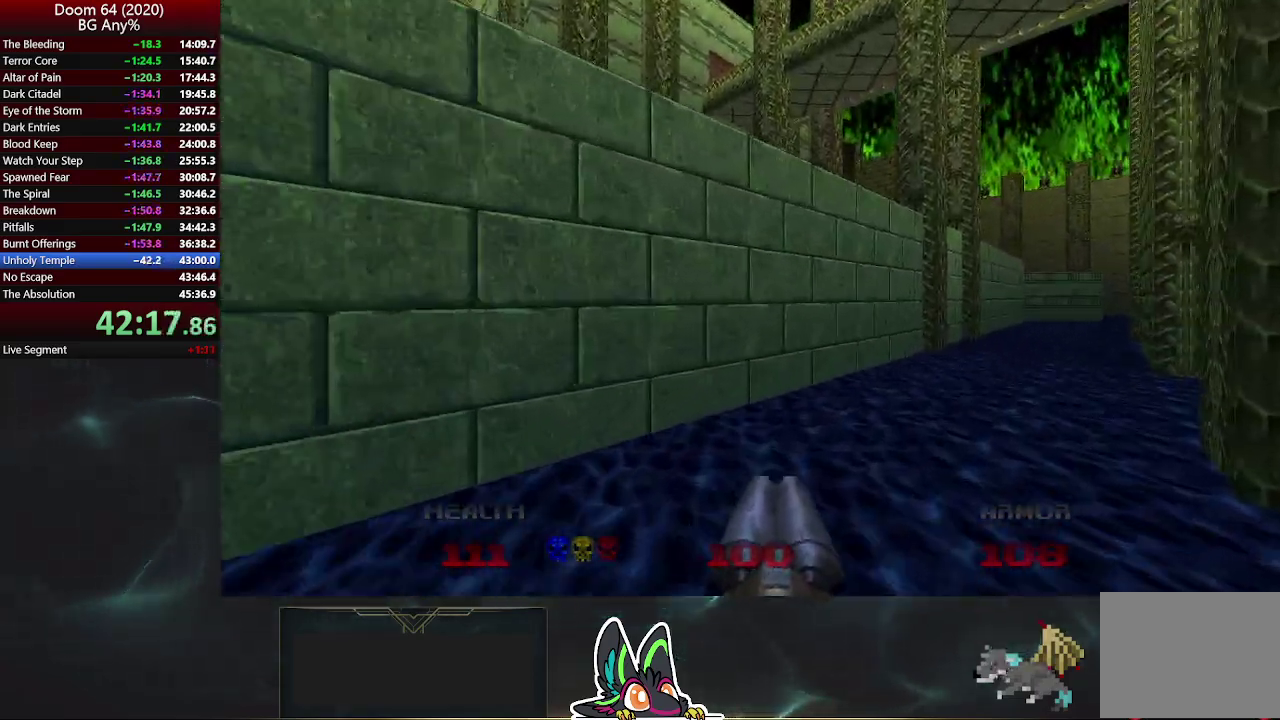
{"buttons": [], "left_stick": "up-right", "right_stick": "center", "events": []}
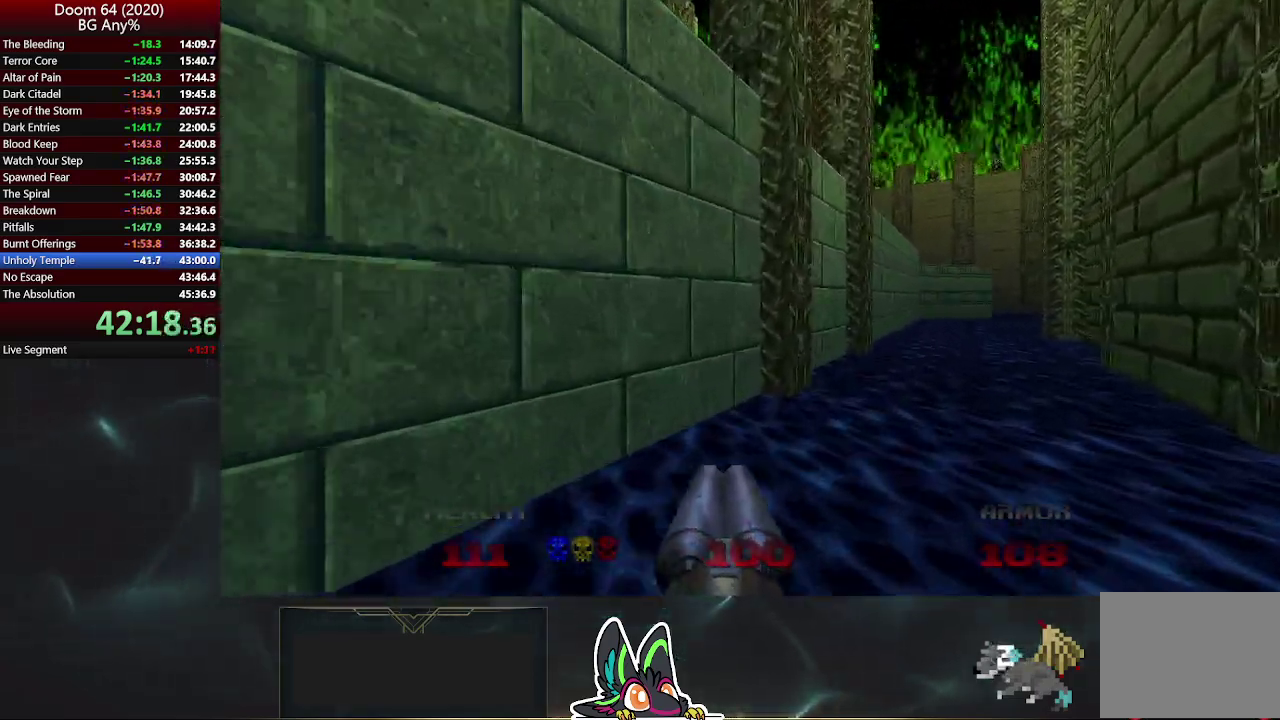
{"buttons": [], "left_stick": "up-right", "right_stick": "center", "events": []}
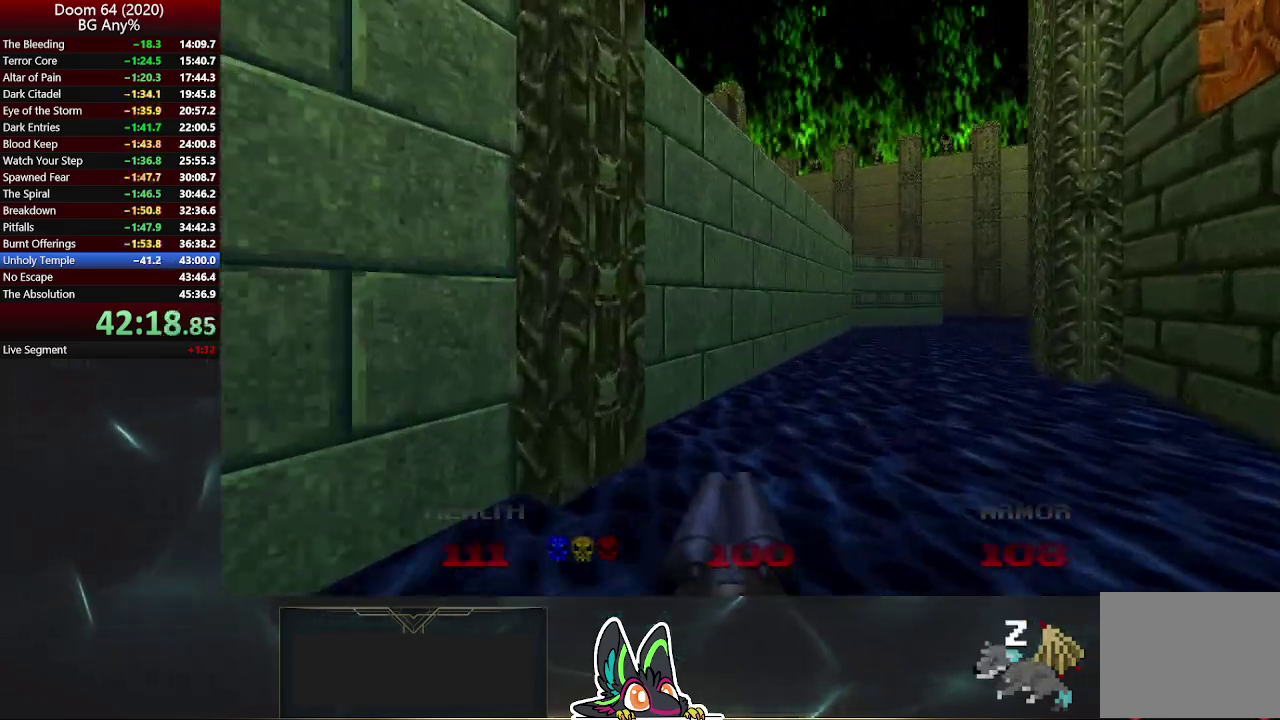
{"buttons": [], "left_stick": "up-right", "right_stick": "center"}
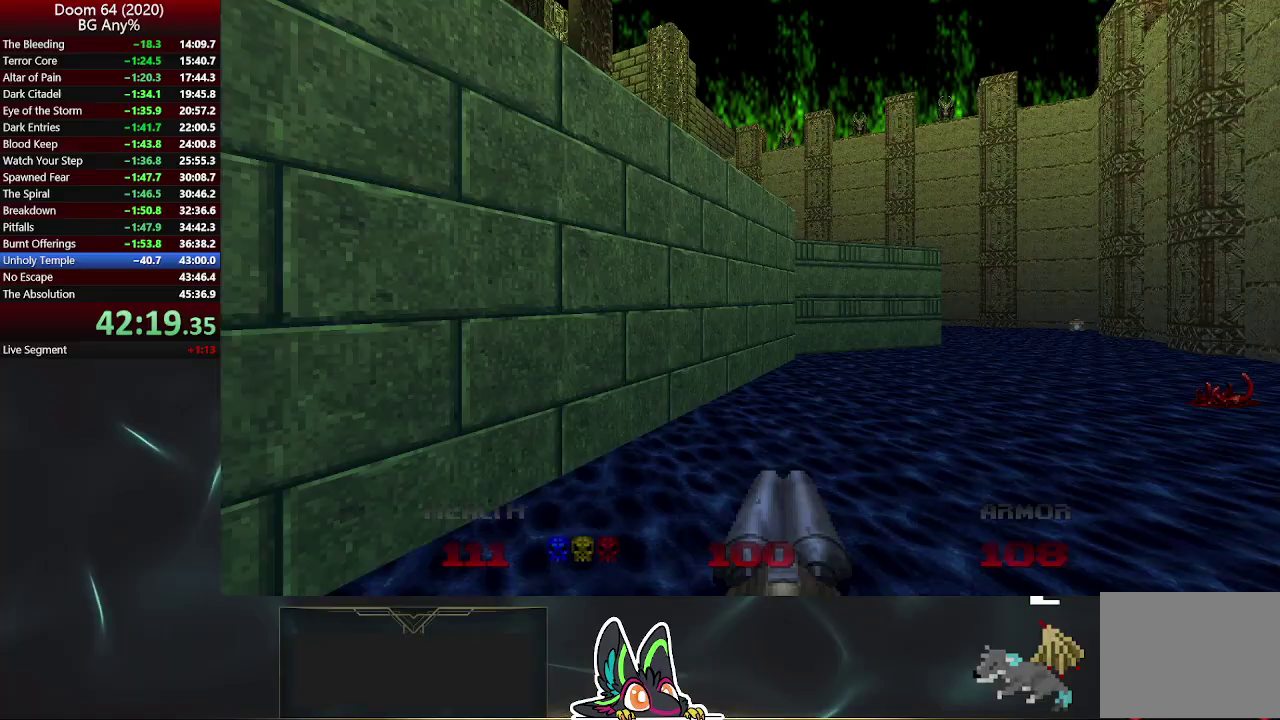
{"buttons": [], "left_stick": "up-right", "right_stick": "center"}
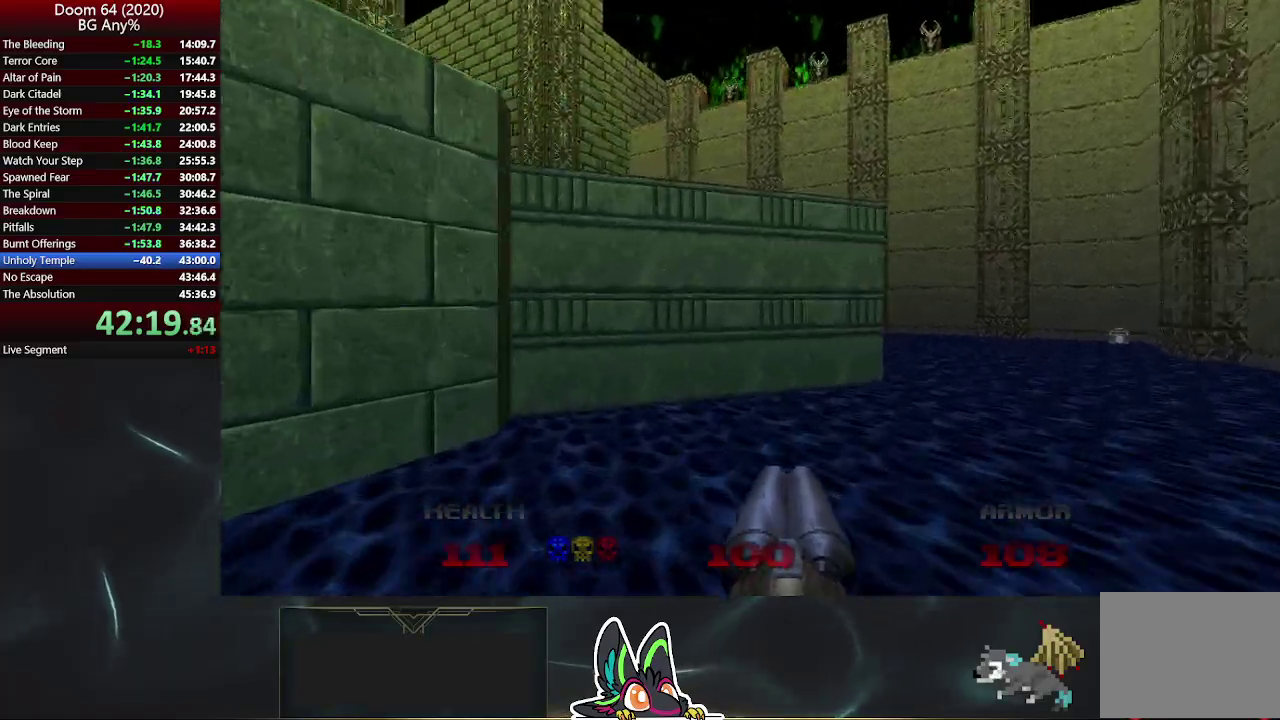
{"buttons": [], "left_stick": "up-right", "right_stick": "center"}
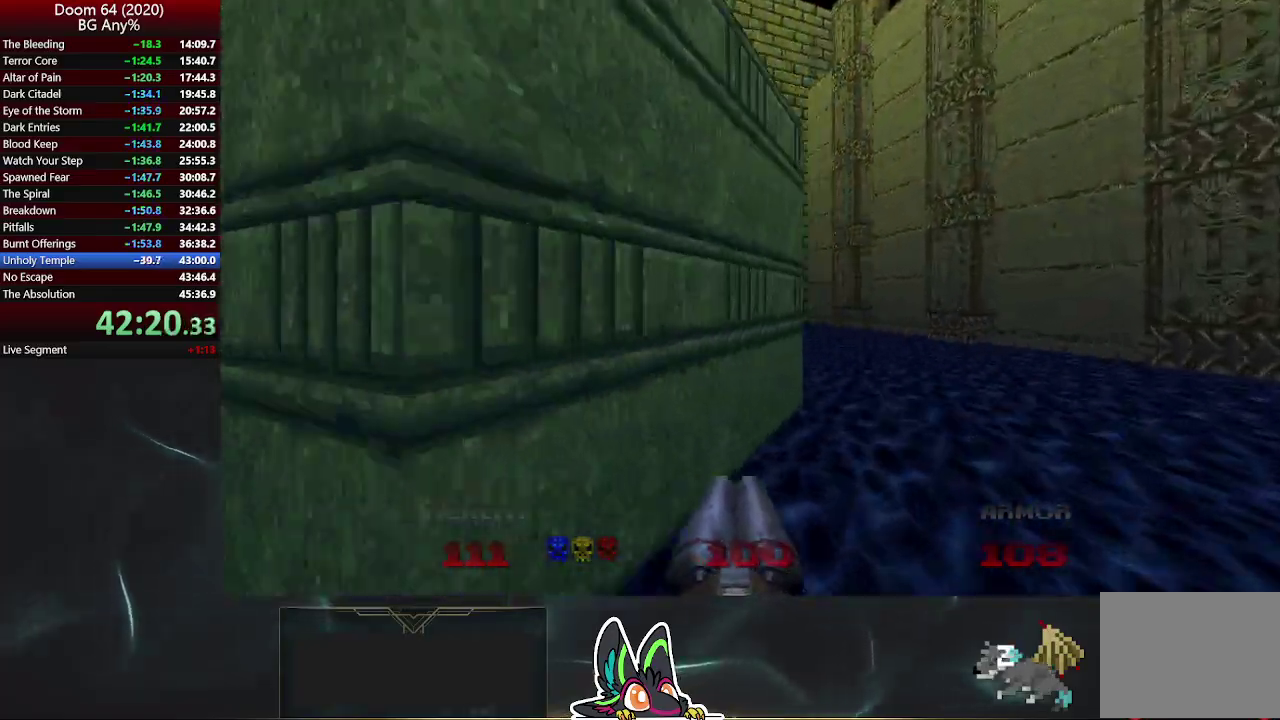
{"buttons": [], "left_stick": "up", "right_stick": "left", "events": [[83, "left_stick", "down-left"], [333, "left_stick", "up-right"], [367, "right_stick", "left"], [417, "left_stick", "up"]]}
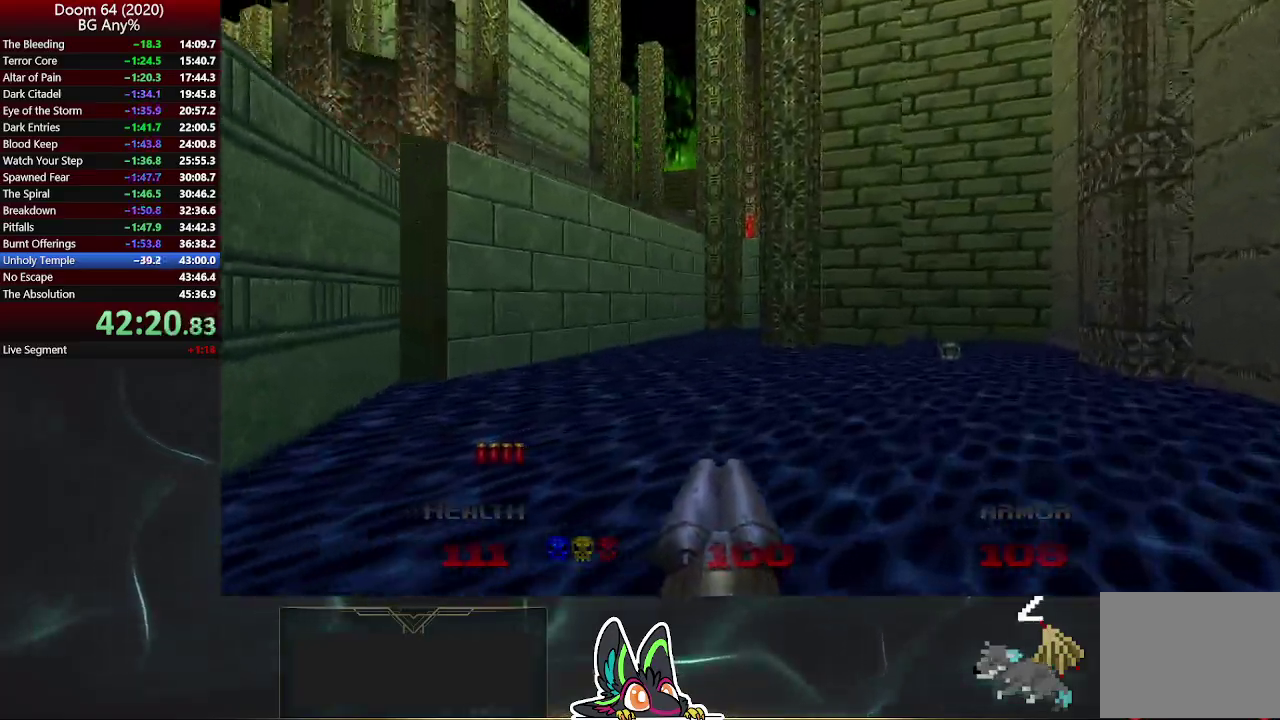
{"buttons": [], "left_stick": "right", "right_stick": "center", "events": [[100, "left_stick", "down-left"], [217, "left_stick", "up-right"], [433, "left_stick", "right"], [483, "right_stick", "center"]]}
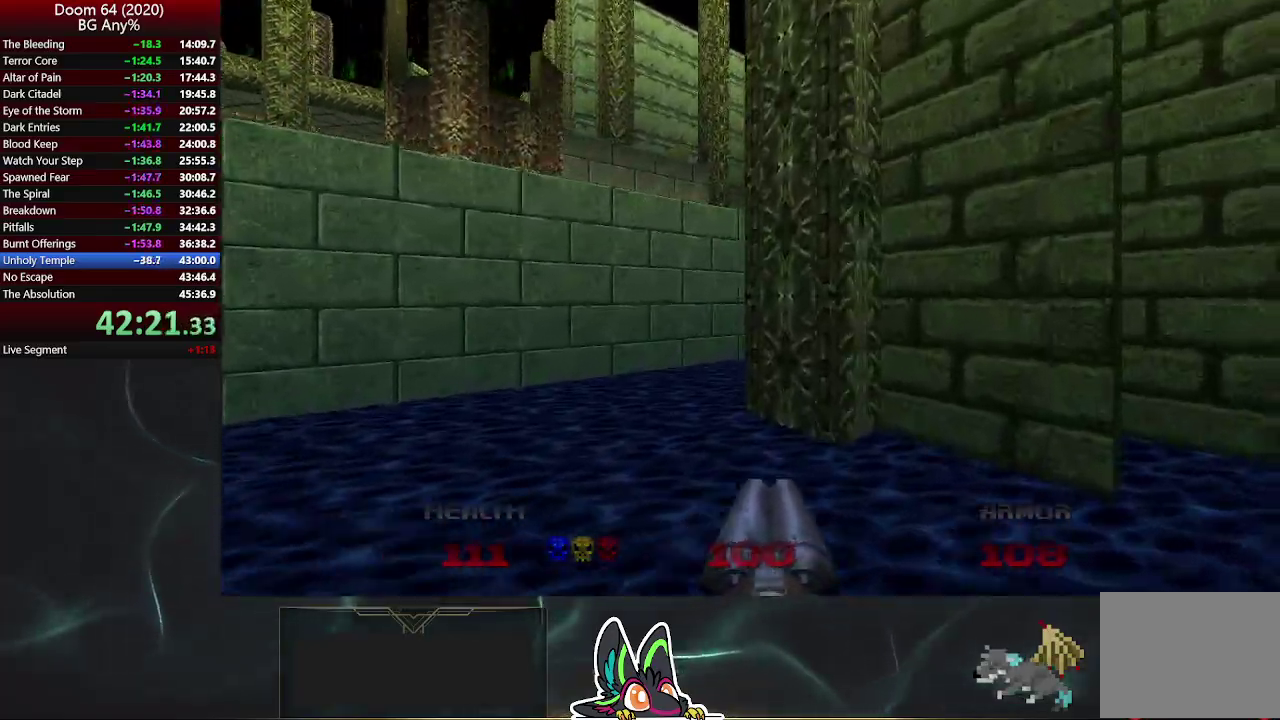
{"buttons": [], "left_stick": "up", "right_stick": "left", "events": [[133, "left_stick", "up-right"], [283, "left_stick", "down-left"], [350, "left_stick", "up-right"], [350, "right_stick", "left"], [450, "left_stick", "up"]]}
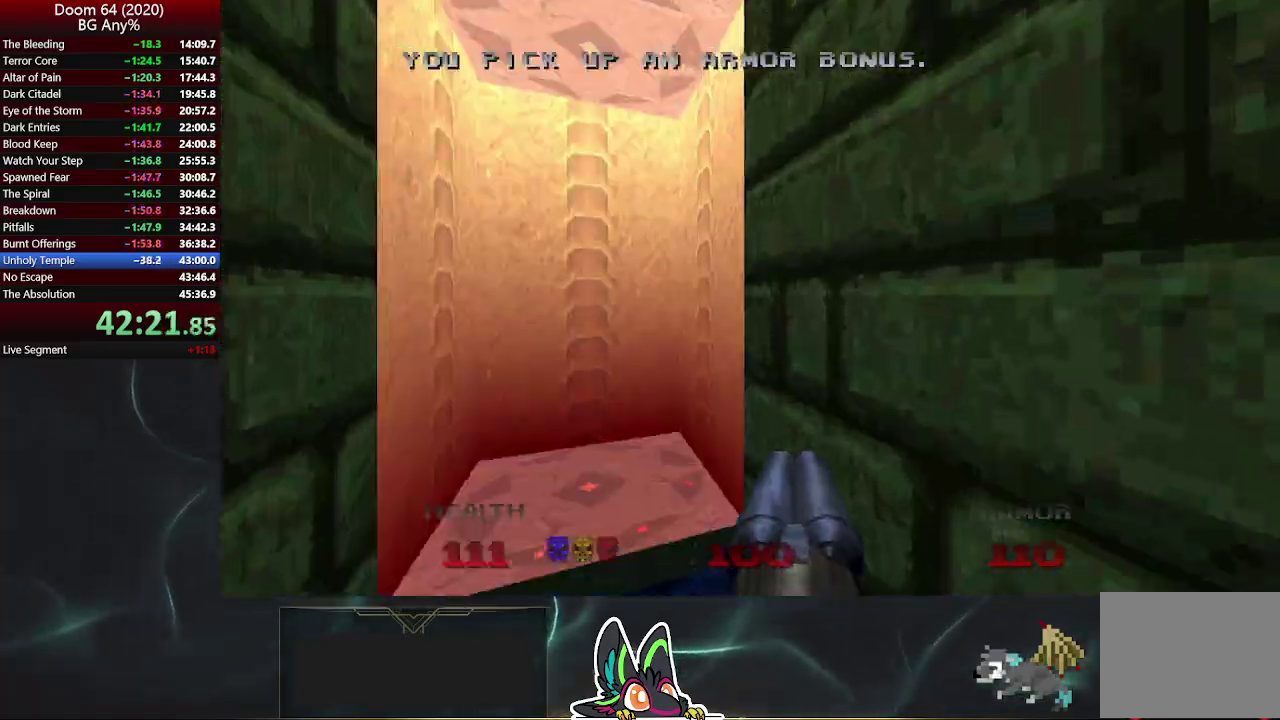
{"buttons": [], "left_stick": "up", "right_stick": "center", "events": [[100, "right_stick", "center"]]}
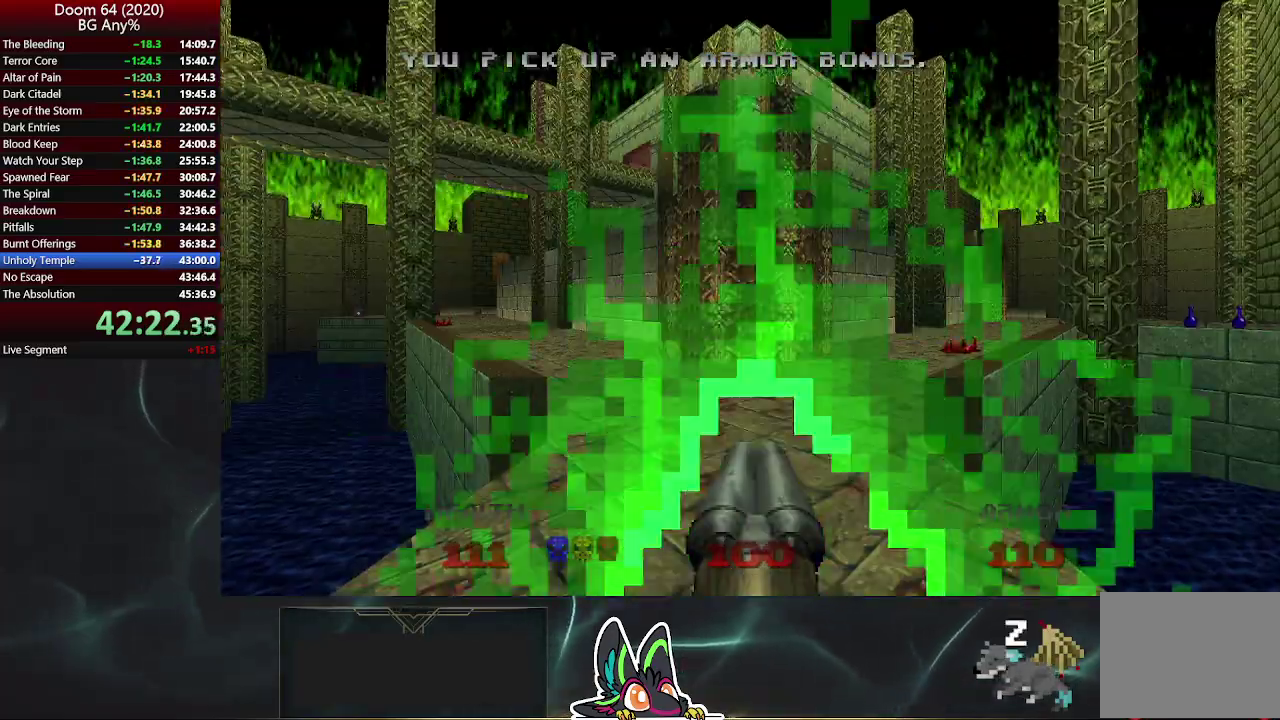
{"buttons": [], "left_stick": "up-right", "right_stick": "center", "events": [[450, "left_stick", "up-right"]]}
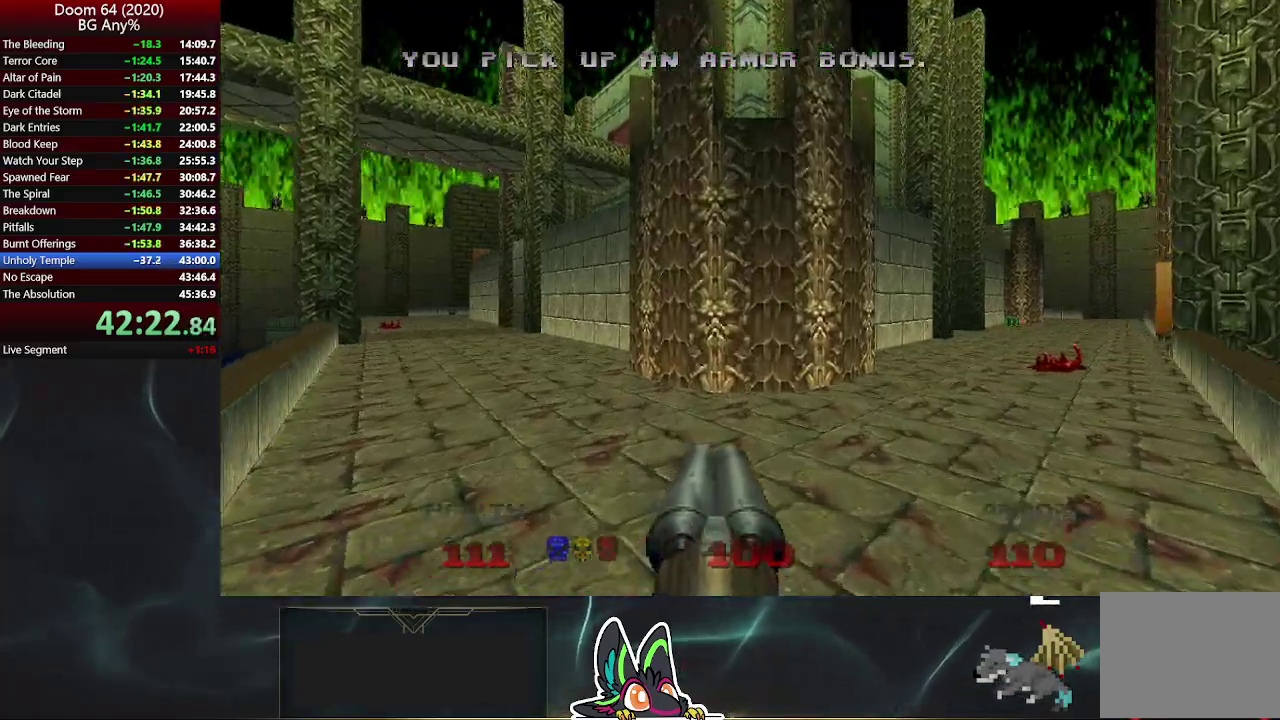
{"buttons": [], "left_stick": "up-right", "right_stick": "center", "events": [[33, "right_stick", "right"], [150, "right_stick", "center"]]}
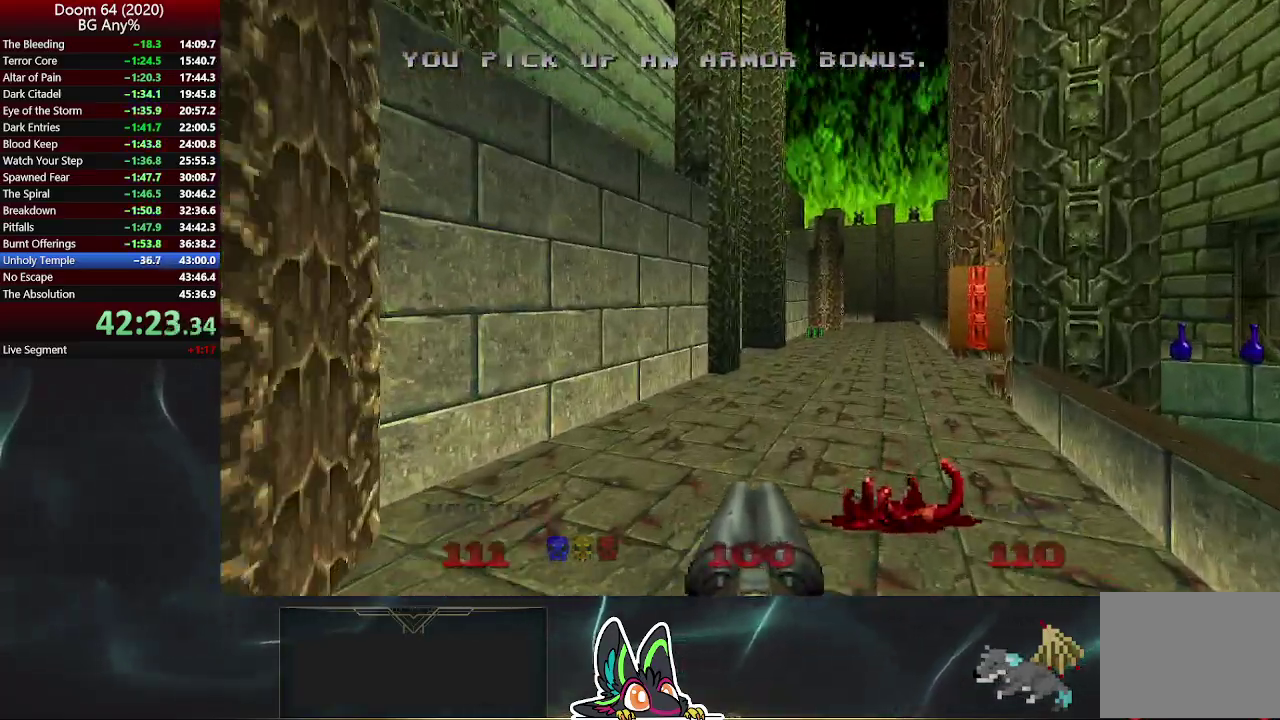
{"buttons": [], "left_stick": "up-right", "right_stick": "right", "events": [[433, "right_stick", "right"]]}
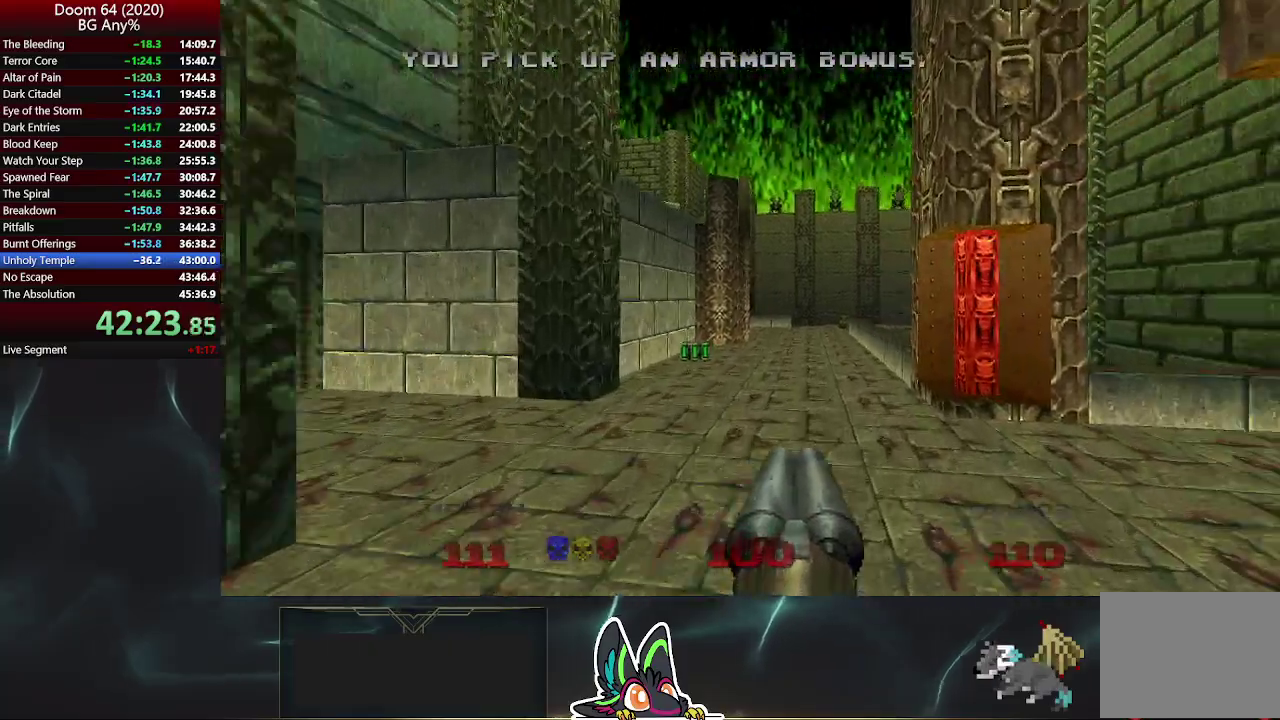
{"buttons": [], "left_stick": "up-right", "right_stick": "right", "events": [[283, "right_stick", "center"], [483, "right_stick", "right"]]}
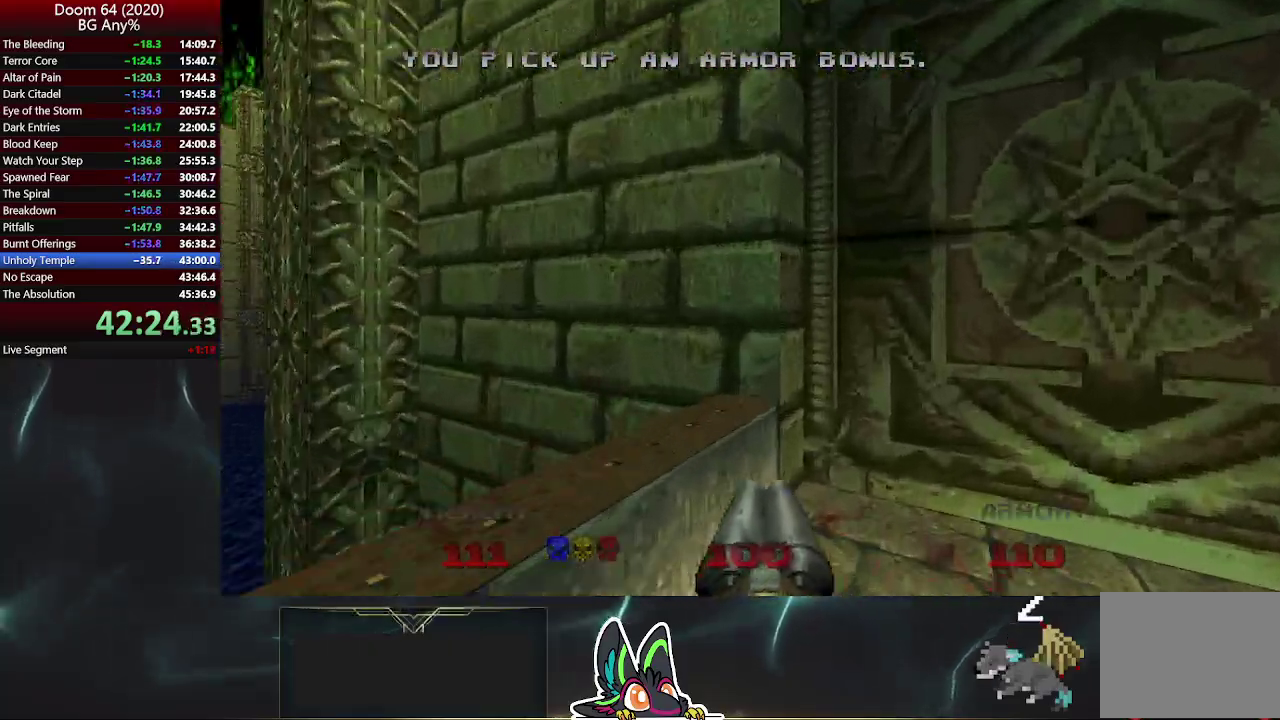
{"buttons": [], "left_stick": "up-right", "right_stick": "center", "events": [[50, "right_stick", "center"], [133, "L2", "down"], [267, "L2", "up"]]}
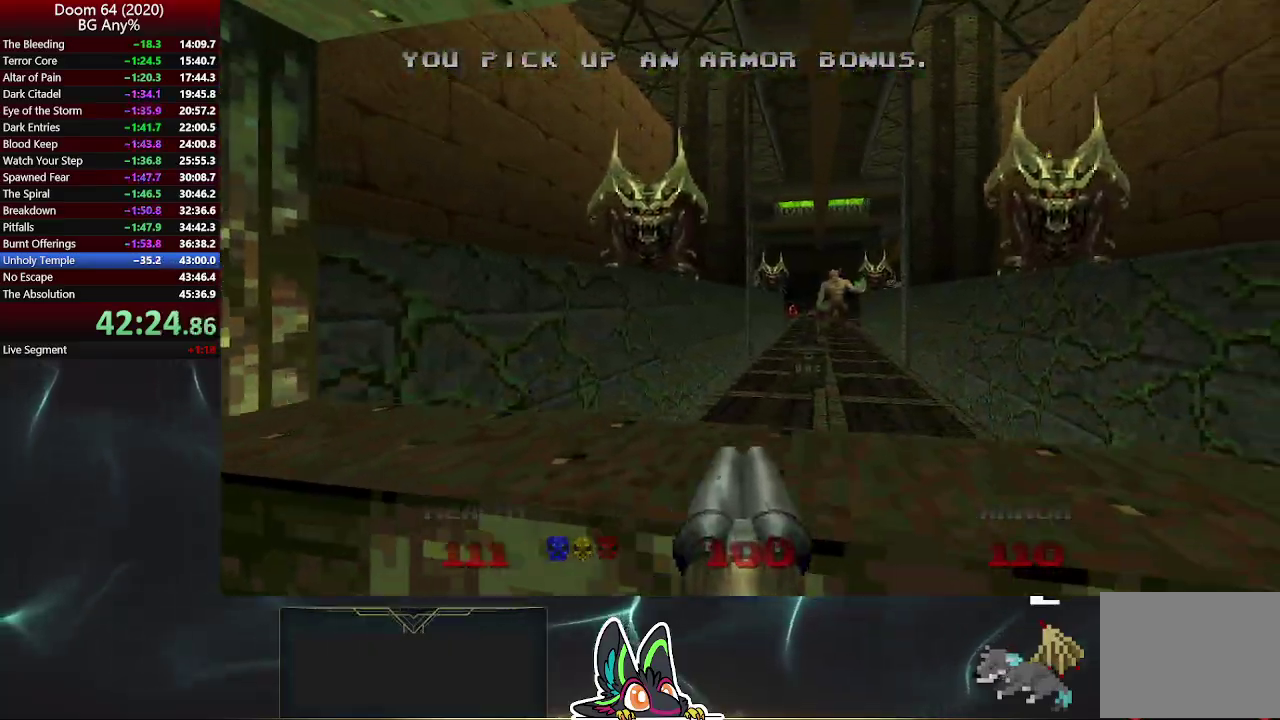
{"buttons": [], "left_stick": "up", "right_stick": "center", "events": [[100, "right_stick", "right"], [133, "left_stick", "up"], [217, "right_stick", "center"]]}
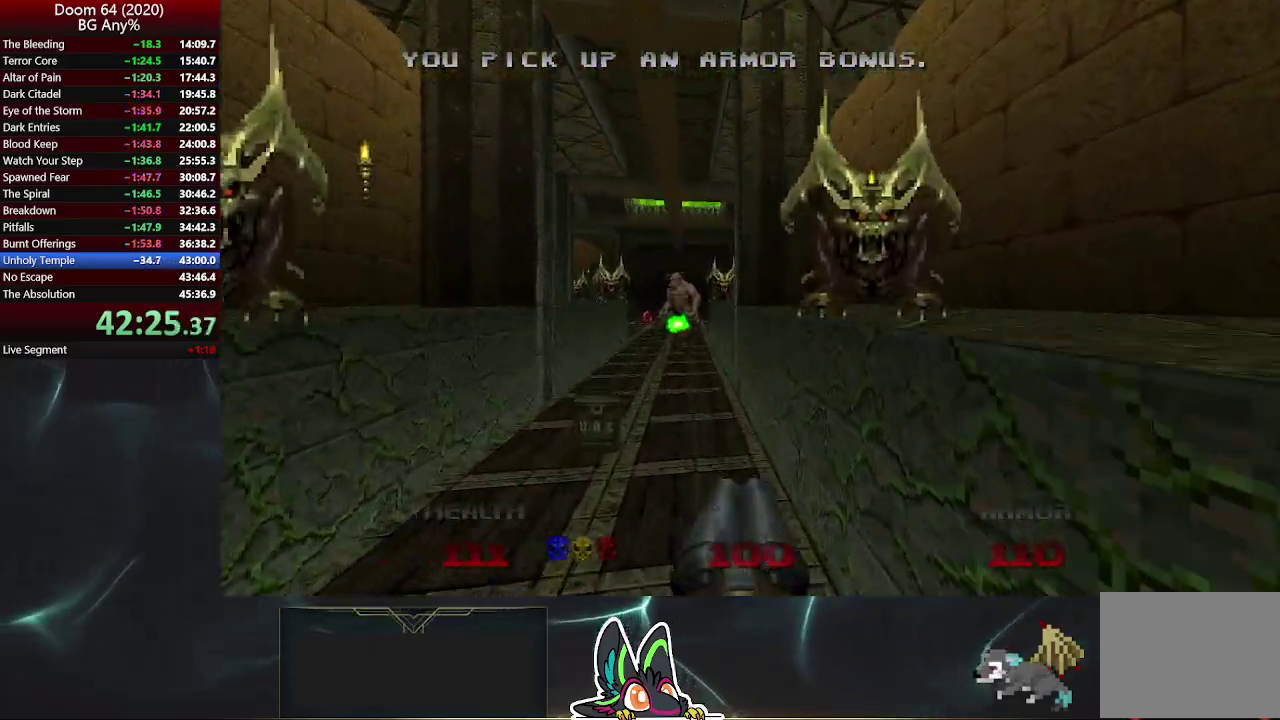
{"buttons": [], "left_stick": "up", "right_stick": "center", "events": [[317, "left_stick", "up-left"], [400, "left_stick", "up"]]}
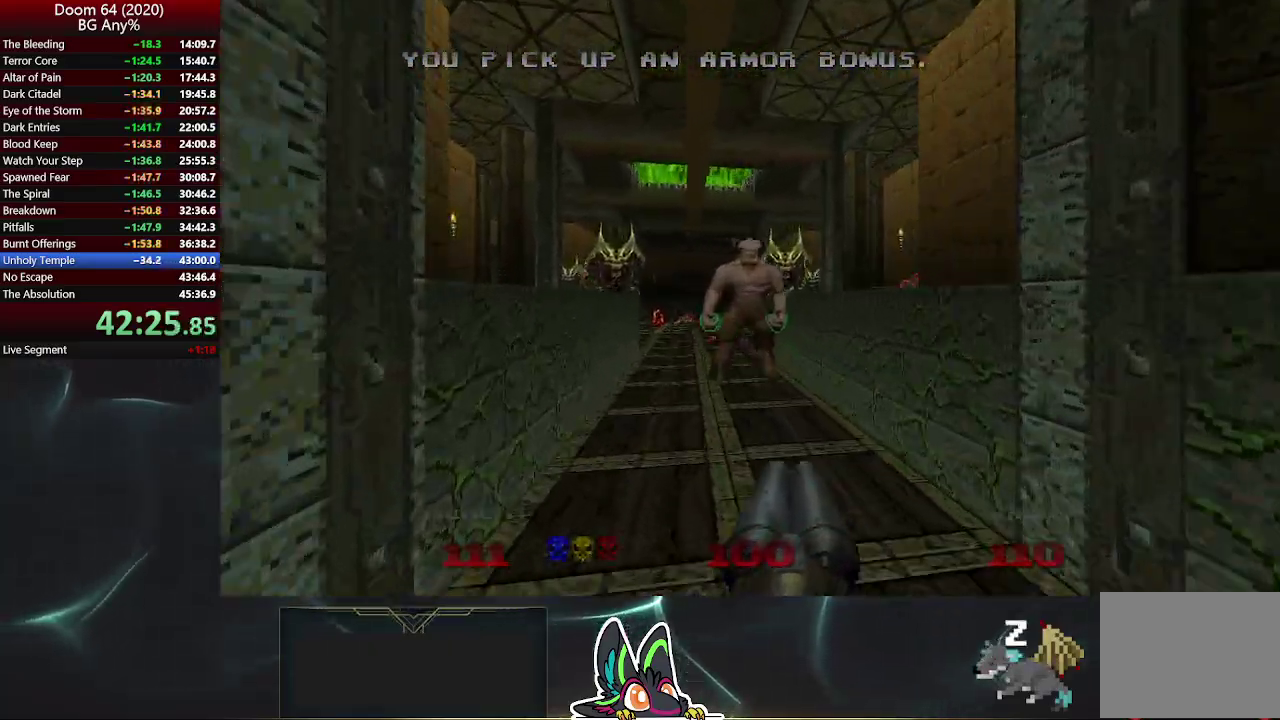
{"buttons": [], "left_stick": "up", "right_stick": "center", "events": []}
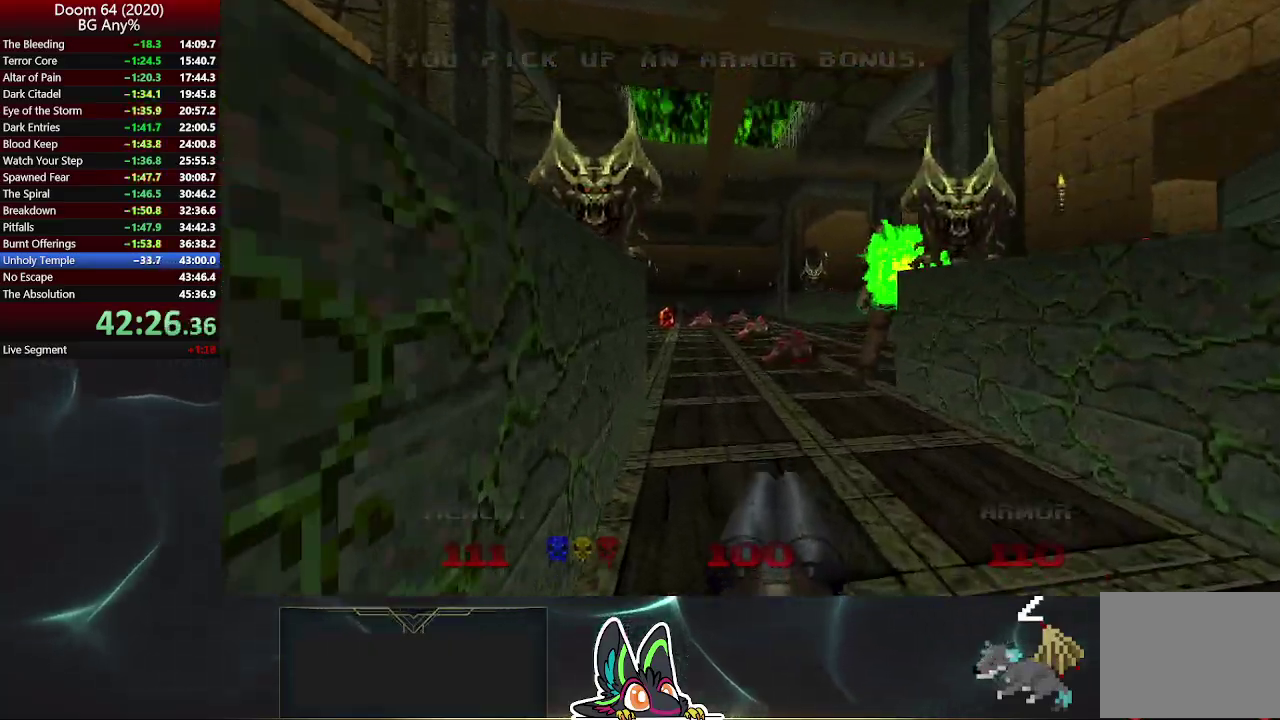
{"buttons": [], "left_stick": "up", "right_stick": "right", "events": [[433, "right_stick", "right"]]}
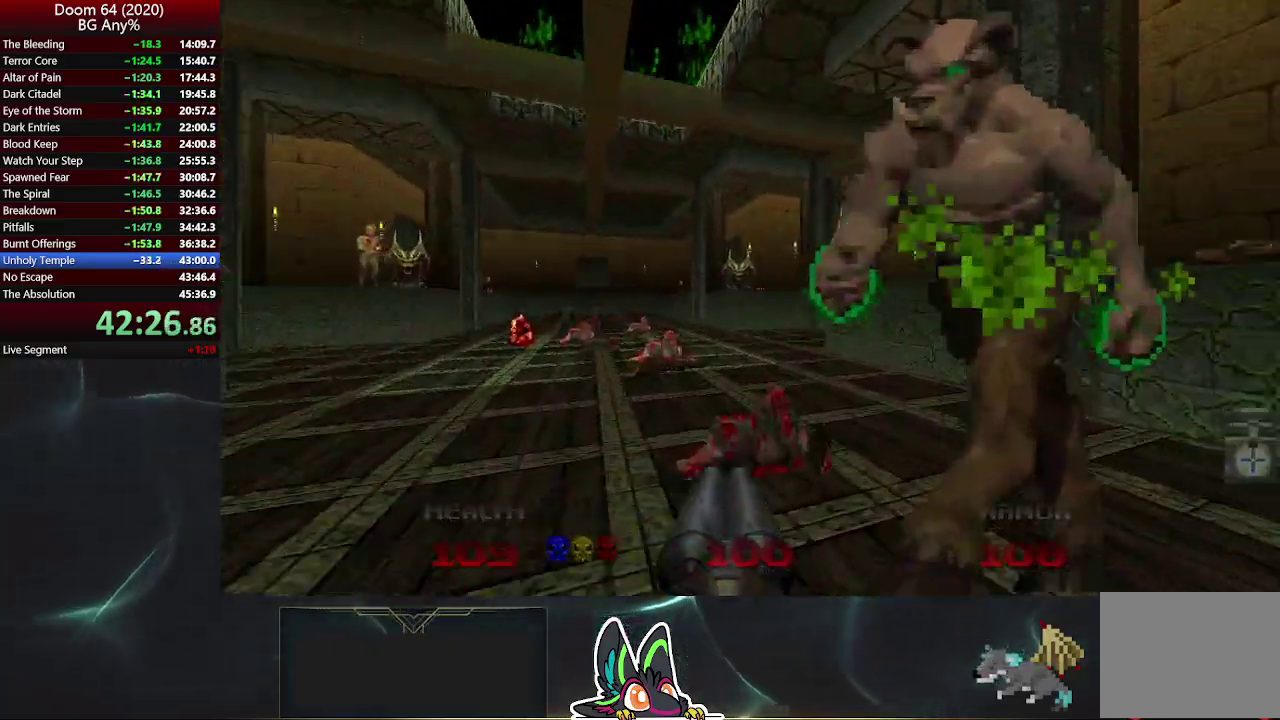
{"buttons": [], "left_stick": "up-left", "right_stick": "right", "events": [[117, "left_stick", "up-left"]]}
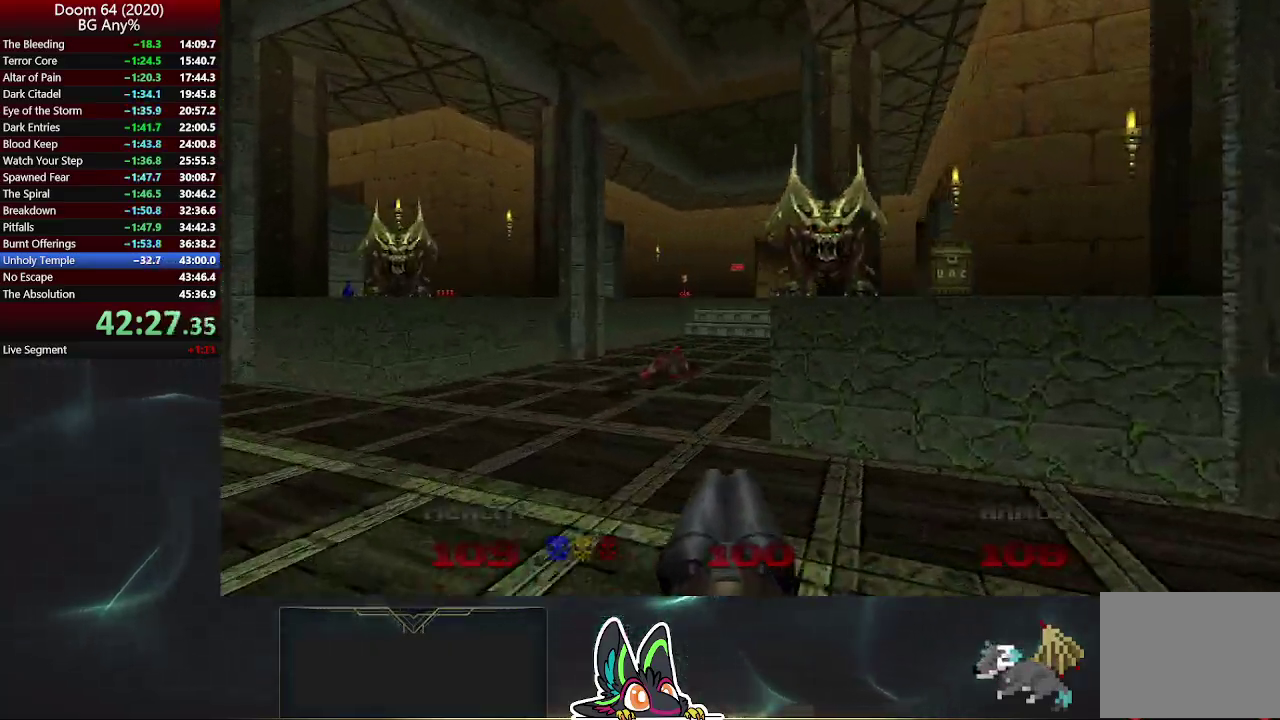
{"buttons": [], "left_stick": "up", "right_stick": "right", "events": [[33, "left_stick", "up"]]}
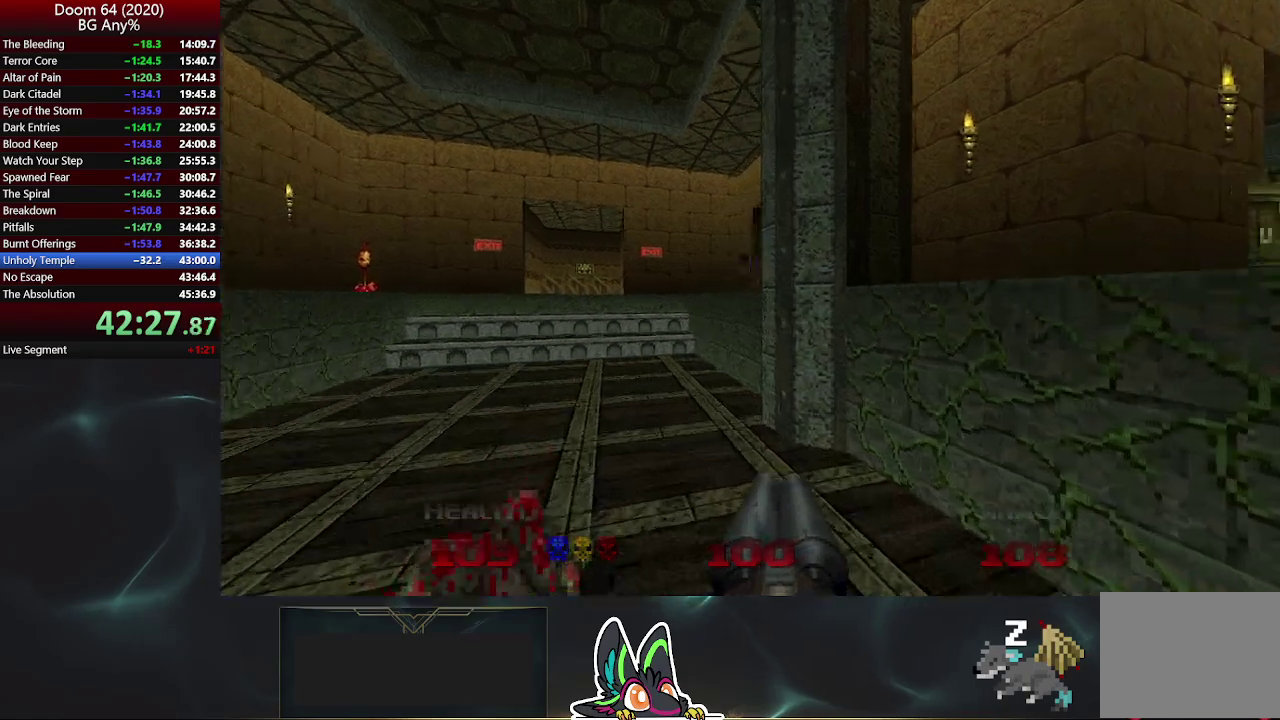
{"buttons": [], "left_stick": "up-left", "right_stick": "right", "events": [[133, "left_stick", "up-left"], [400, "left_stick", "up"], [450, "left_stick", "up-left"]]}